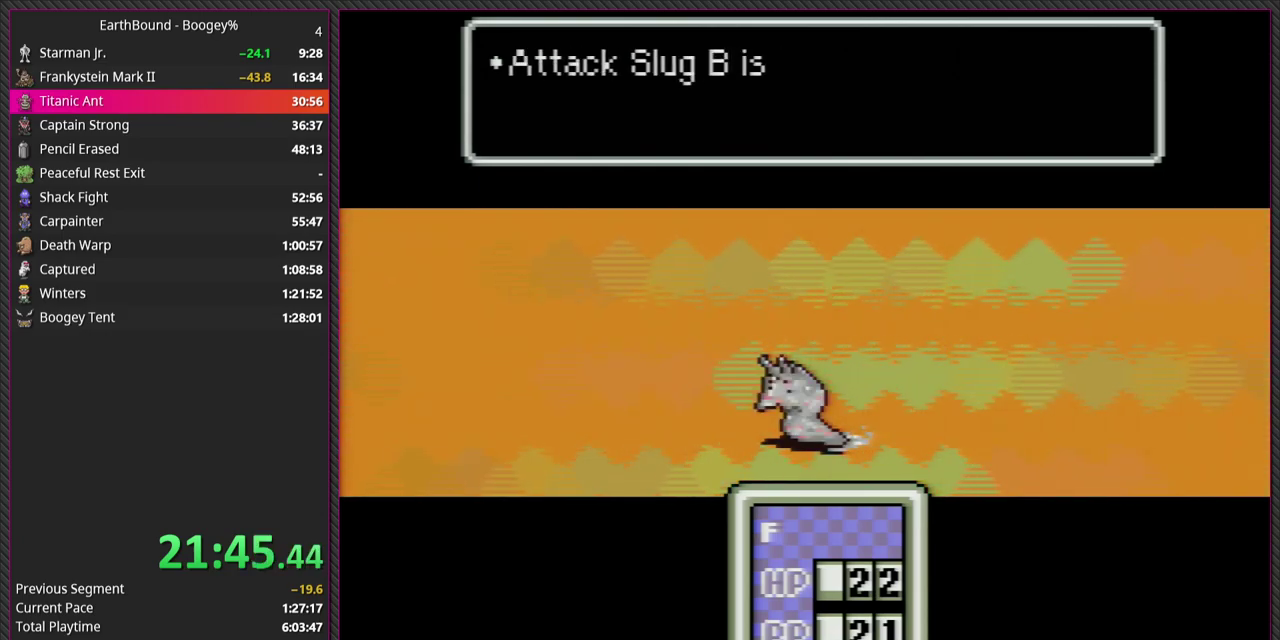
Gameplay with a controller (PlayStation layout); each line is a JSON object with the inputs held at the frame after it. "events" lists button and stick changes between this image and that frame as [ms after this image, input, new state], when the widget could be followed in between. Not read: L2 L3 R2 R3.
{"buttons": [], "events": [[67, "L1", "up"], [83, "CIRCLE", "down"], [150, "L1", "down"], [217, "CIRCLE", "up"], [267, "L1", "up"], [300, "CIRCLE", "down"], [350, "L1", "down"], [433, "CIRCLE", "up"], [483, "L1", "up"]]}
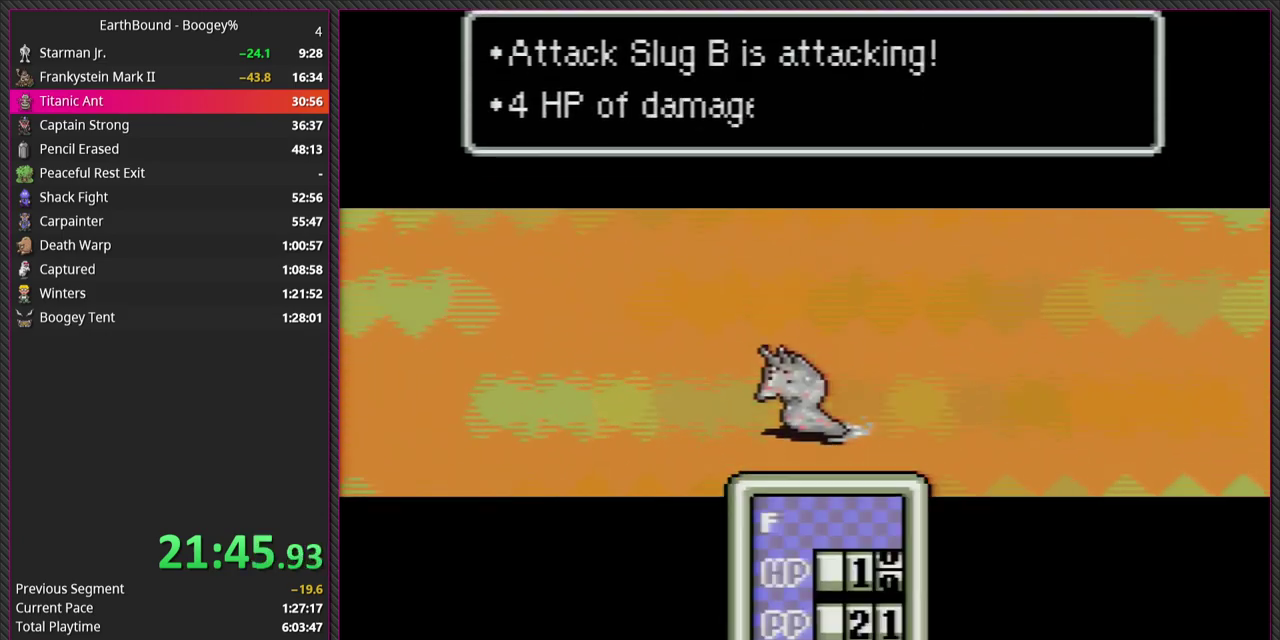
{"buttons": ["L1"], "events": [[33, "CIRCLE", "down"], [83, "L1", "down"], [167, "CIRCLE", "up"], [200, "L1", "up"], [267, "L1", "down"], [300, "CIRCLE", "down"], [400, "L1", "up"], [433, "CIRCLE", "up"], [450, "L1", "down"]]}
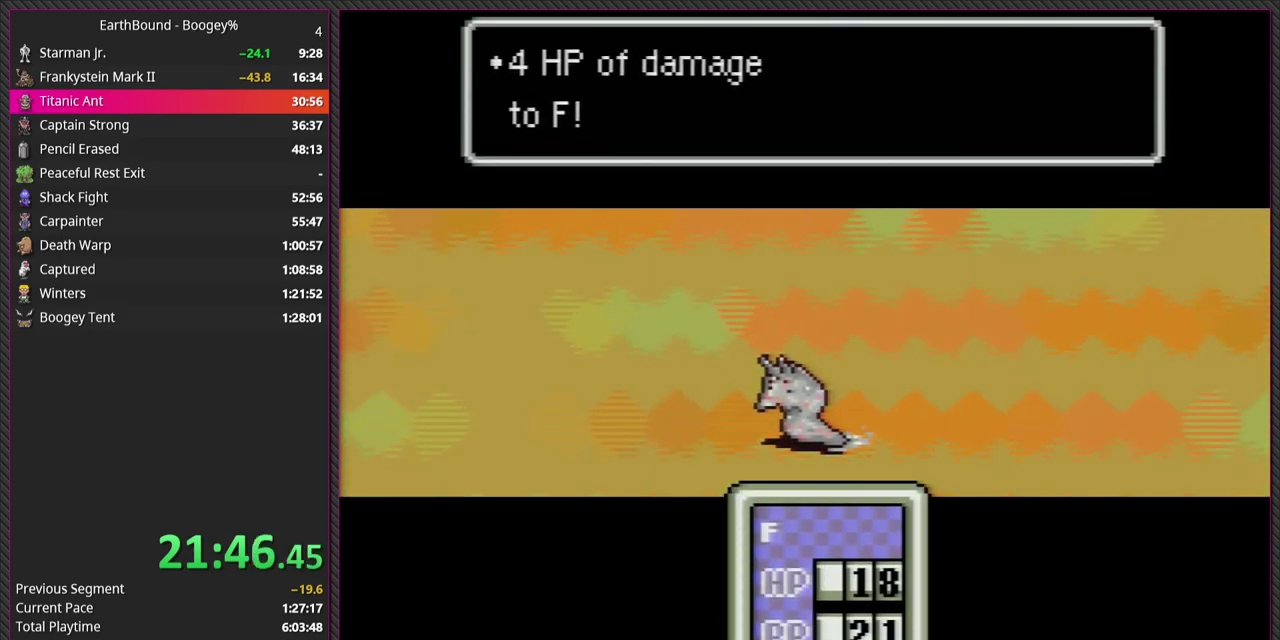
{"buttons": ["L1"], "events": [[33, "CIRCLE", "down"], [83, "L1", "up"], [167, "CIRCLE", "up"], [183, "L1", "down"], [283, "CIRCLE", "down"], [300, "L1", "up"], [417, "CIRCLE", "up"], [417, "L1", "down"]]}
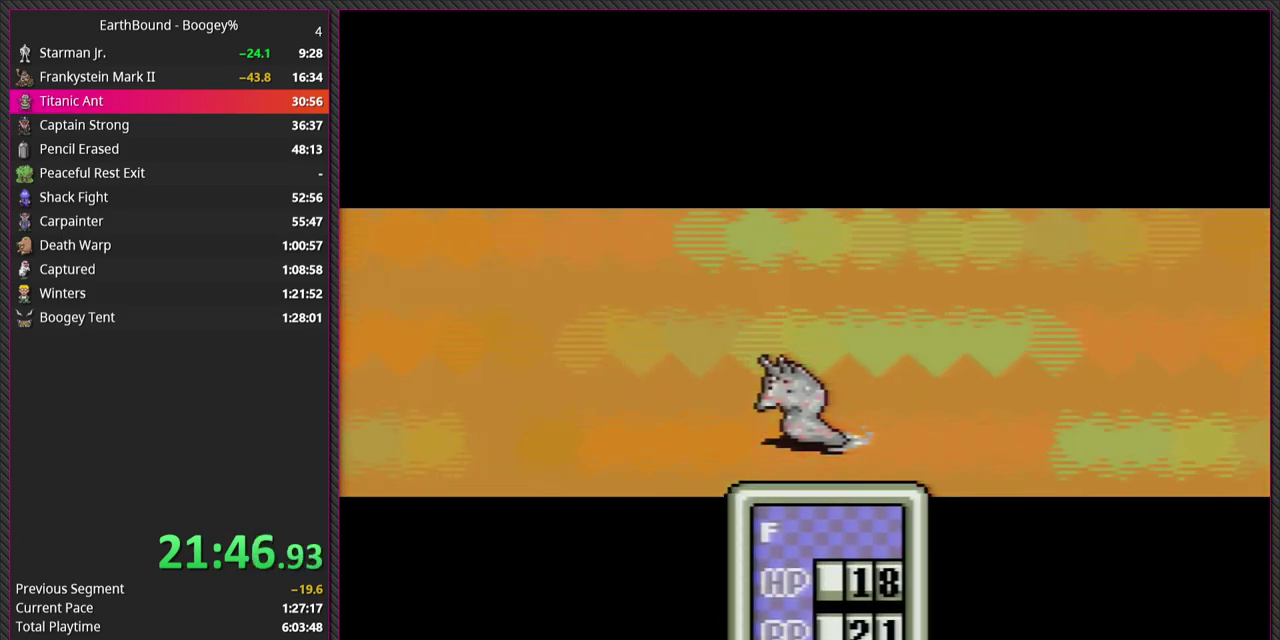
{"buttons": ["CIRCLE"], "events": [[33, "CIRCLE", "down"], [50, "L1", "up"], [133, "CIRCLE", "up"], [133, "L1", "down"], [267, "CIRCLE", "down"], [283, "L1", "up"], [383, "L1", "down"], [400, "CIRCLE", "up"], [483, "CIRCLE", "down"], [500, "L1", "up"]]}
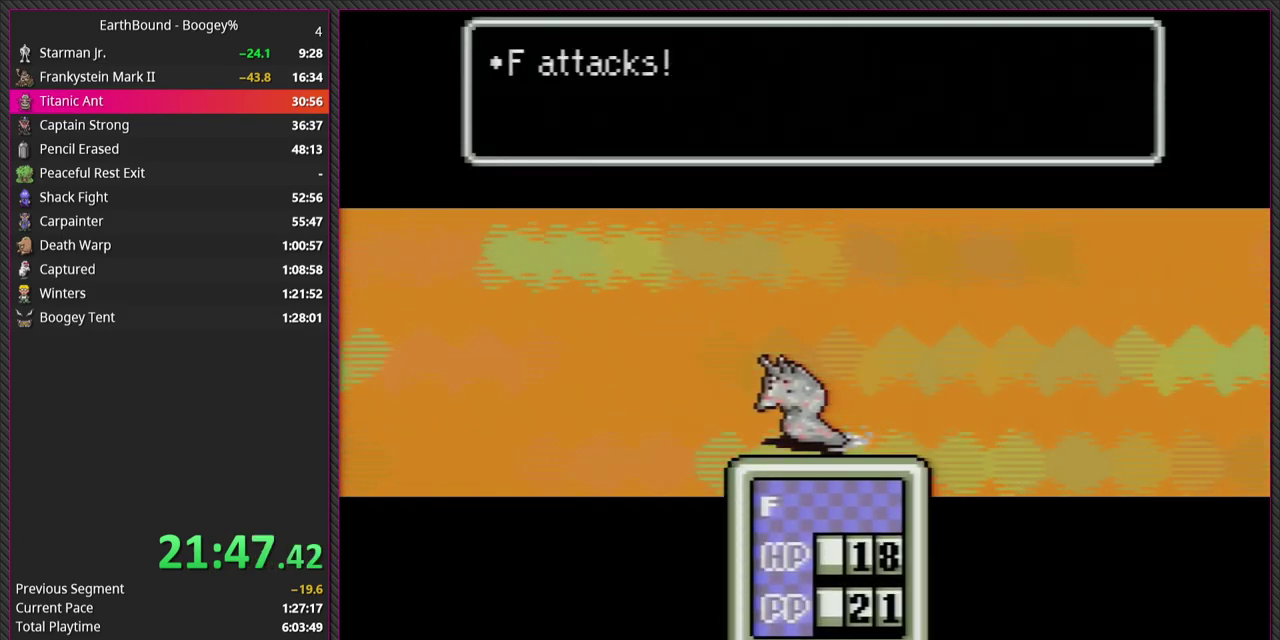
{"buttons": ["CIRCLE"], "events": [[100, "L1", "down"], [117, "CIRCLE", "up"], [200, "CIRCLE", "down"], [217, "L1", "up"], [300, "L1", "down"], [317, "CIRCLE", "up"], [417, "CIRCLE", "down"], [433, "L1", "up"]]}
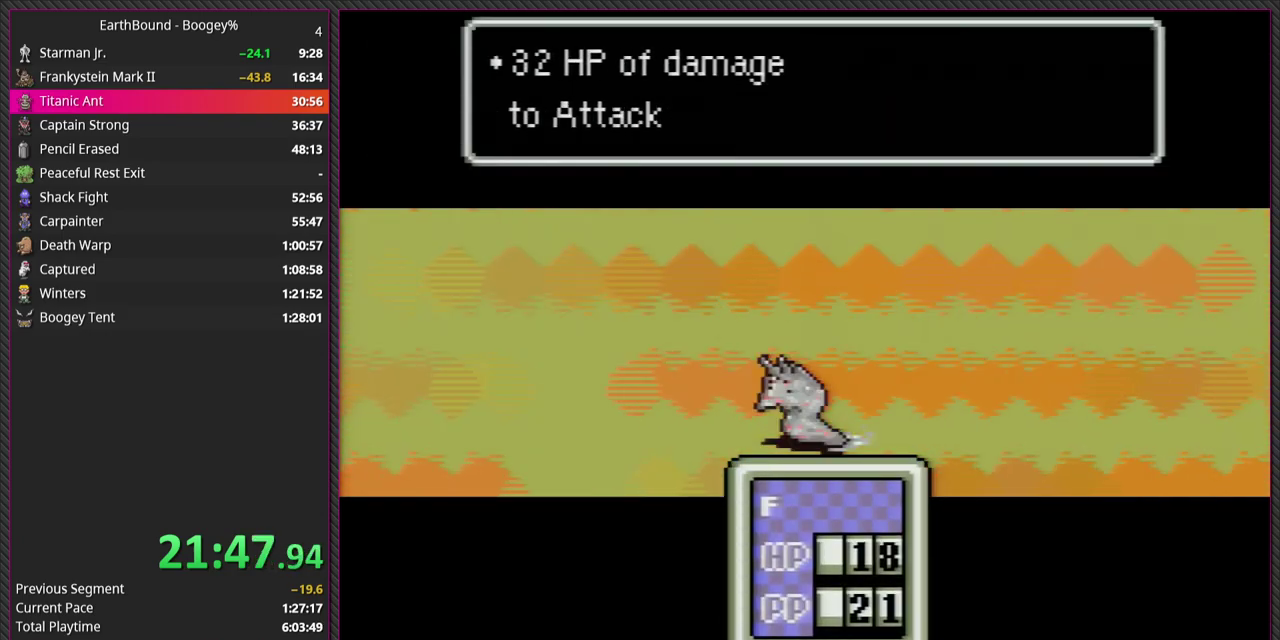
{"buttons": ["L1"], "events": [[33, "CIRCLE", "up"], [33, "L1", "down"], [150, "CIRCLE", "down"], [167, "L1", "up"], [267, "CIRCLE", "up"], [267, "L1", "down"], [350, "CIRCLE", "down"], [383, "L1", "up"], [467, "CIRCLE", "up"], [467, "L1", "down"]]}
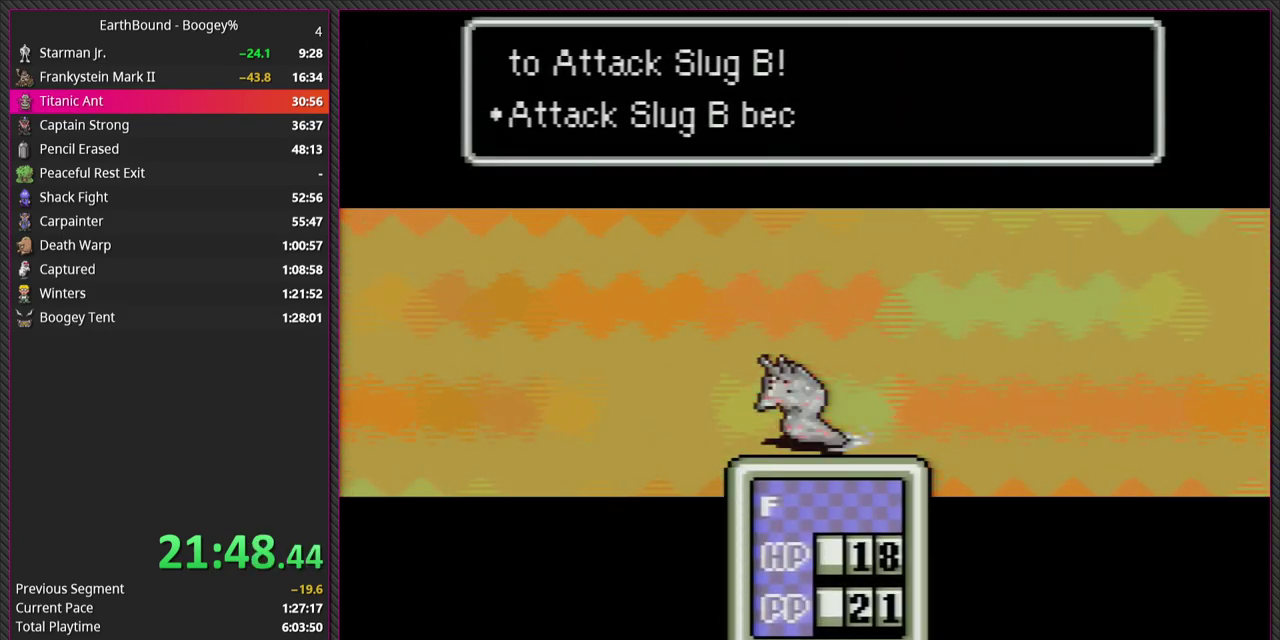
{"buttons": ["CIRCLE", "L1"], "events": [[67, "CIRCLE", "down"], [83, "L1", "up"], [183, "L1", "down"], [200, "CIRCLE", "up"], [300, "CIRCLE", "down"], [317, "L1", "up"], [400, "L1", "down"], [417, "CIRCLE", "up"], [500, "CIRCLE", "down"]]}
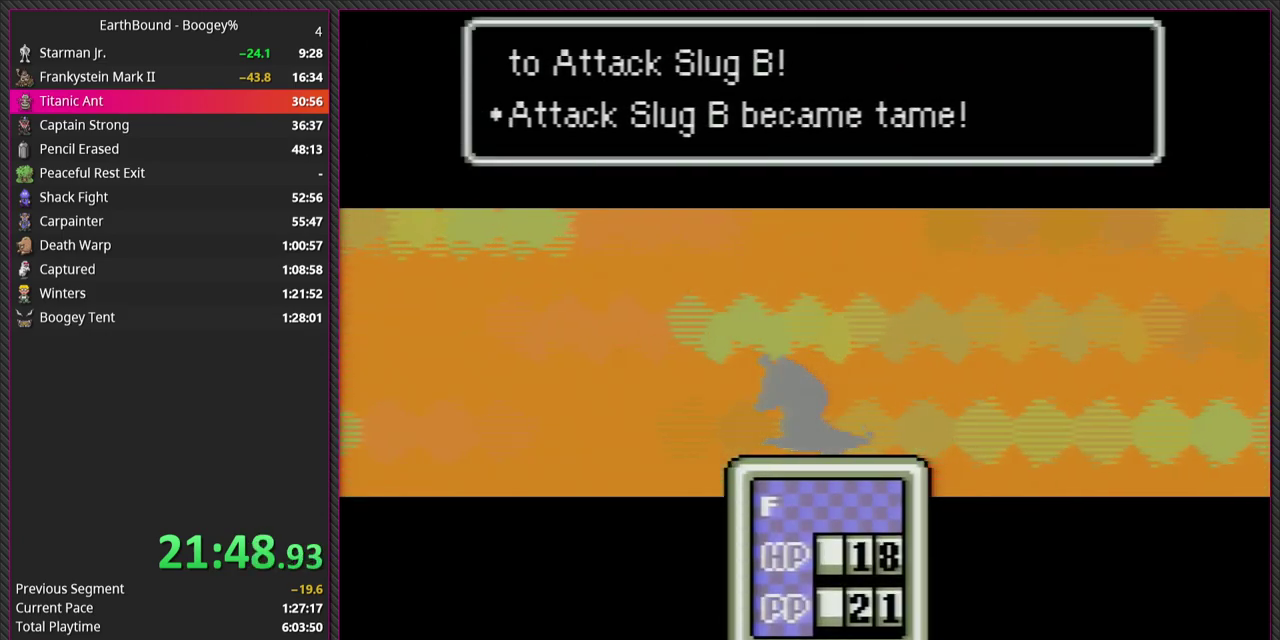
{"buttons": [], "events": [[33, "L1", "up"], [167, "CIRCLE", "up"]]}
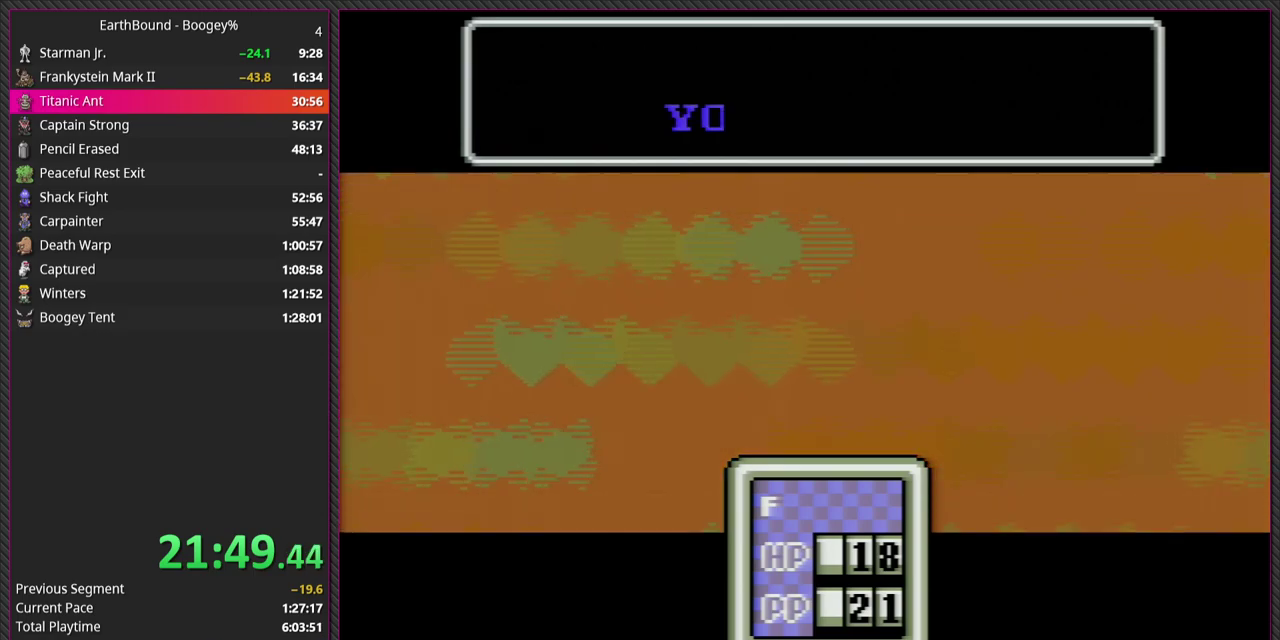
{"buttons": ["CIRCLE"], "events": [[150, "CIRCLE", "down"], [300, "CIRCLE", "up"], [300, "L1", "down"], [417, "L1", "up"], [433, "CIRCLE", "down"]]}
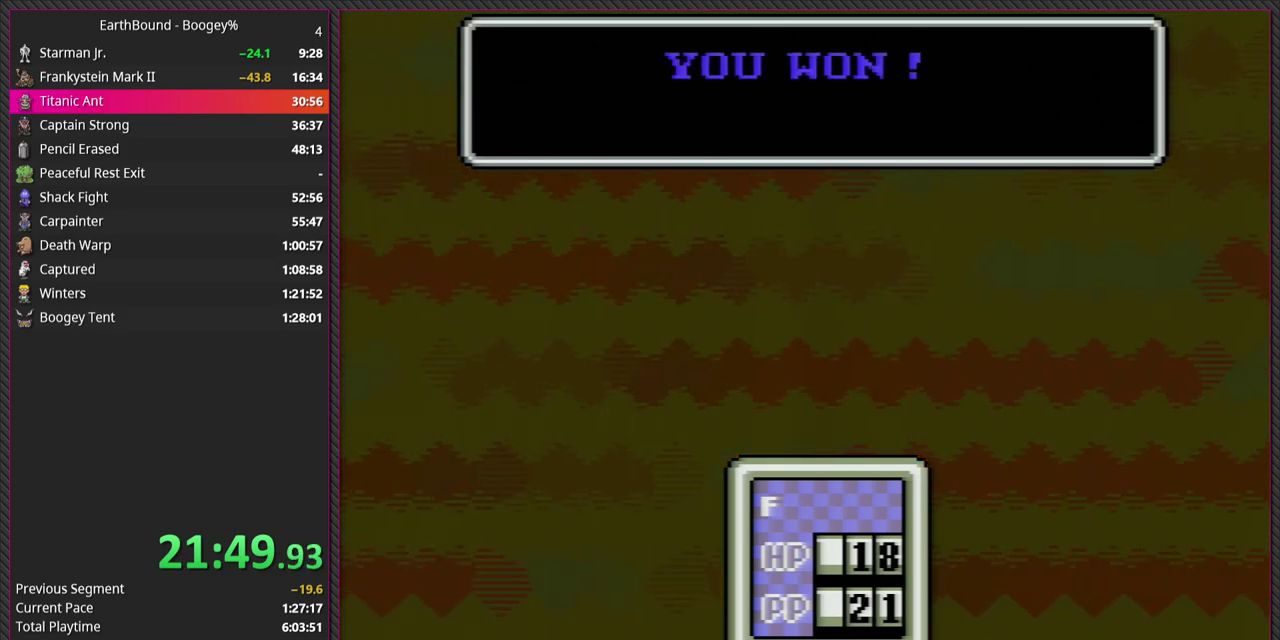
{"buttons": ["L1"], "events": [[67, "L1", "down"], [83, "CIRCLE", "up"], [150, "L1", "up"], [183, "CIRCLE", "down"], [367, "CIRCLE", "up"], [433, "L1", "down"]]}
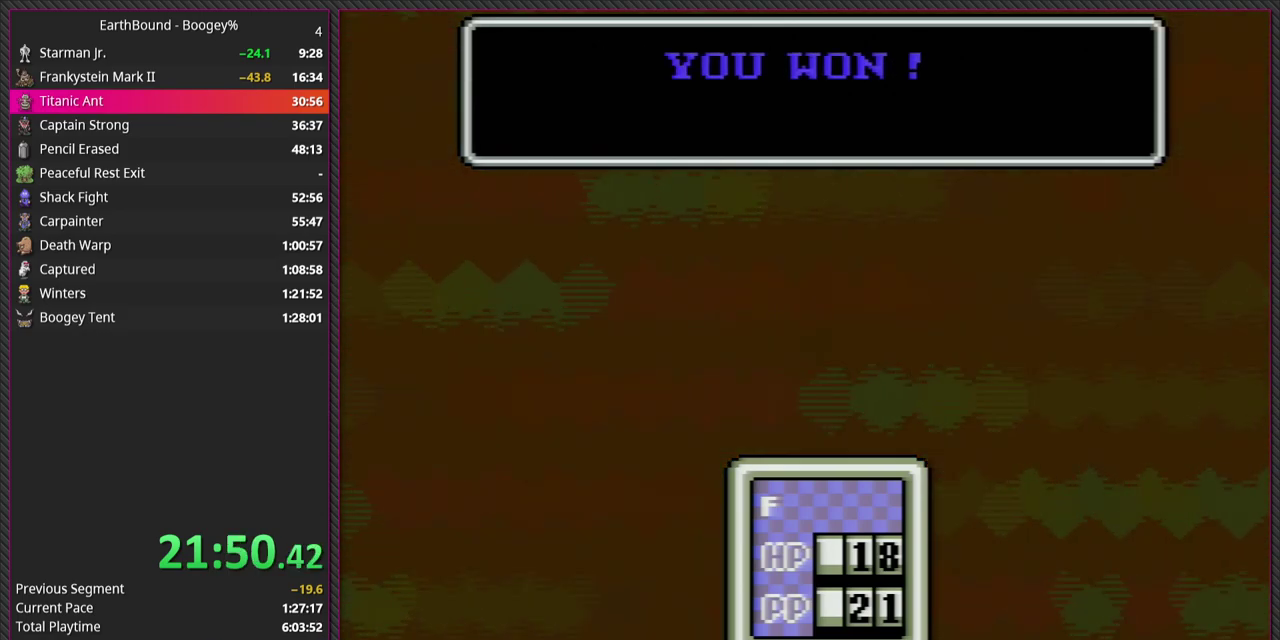
{"buttons": ["L1"], "events": [[83, "CIRCLE", "down"], [83, "L1", "up"], [200, "L1", "down"], [217, "CIRCLE", "up"], [317, "CIRCLE", "down"], [317, "L1", "up"], [400, "L1", "down"], [417, "CIRCLE", "up"]]}
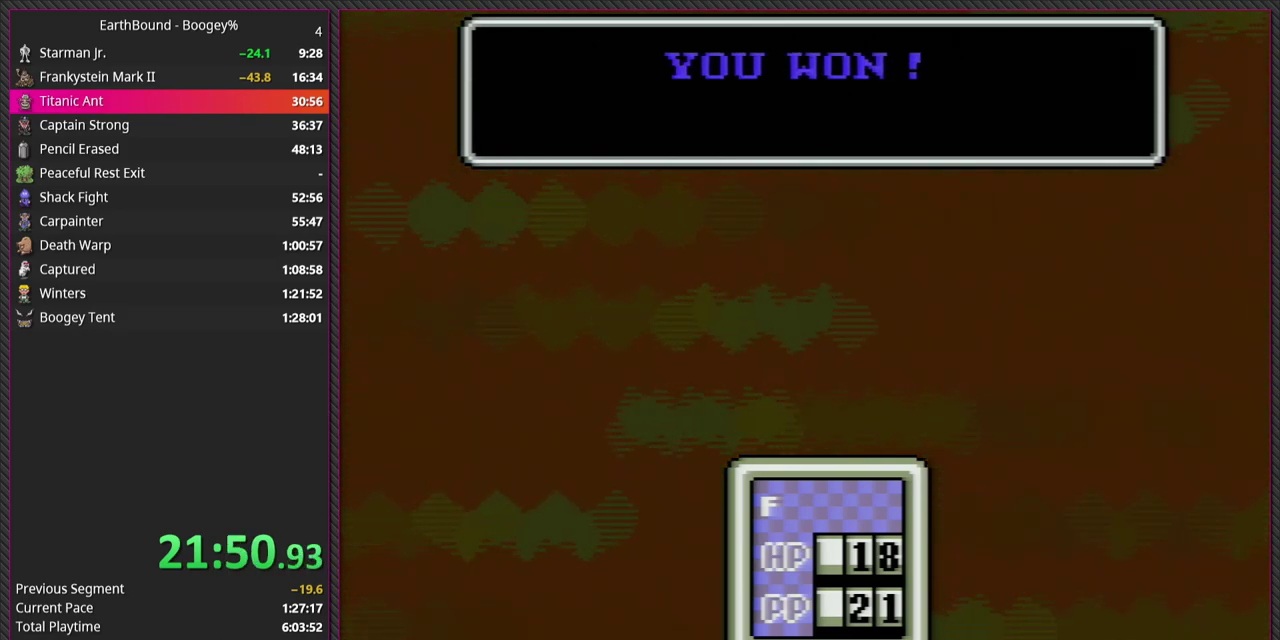
{"buttons": ["CIRCLE"], "events": [[17, "L1", "up"], [33, "CIRCLE", "down"], [150, "L1", "down"], [167, "CIRCLE", "up"], [267, "CIRCLE", "down"], [267, "L1", "up"], [367, "L1", "down"], [383, "CIRCLE", "up"], [483, "CIRCLE", "down"], [483, "L1", "up"]]}
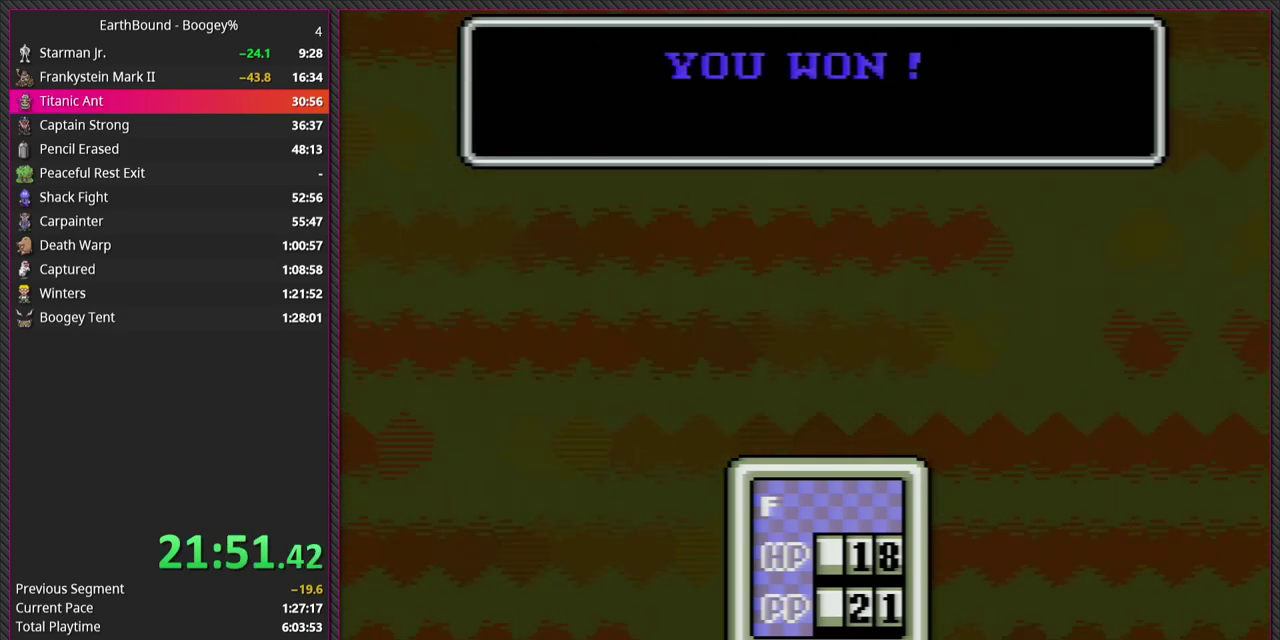
{"buttons": ["CIRCLE"], "events": [[100, "L1", "down"], [133, "CIRCLE", "up"], [200, "L1", "up"], [217, "CIRCLE", "down"], [333, "L1", "down"], [383, "CIRCLE", "up"], [450, "L1", "up"], [467, "CIRCLE", "down"]]}
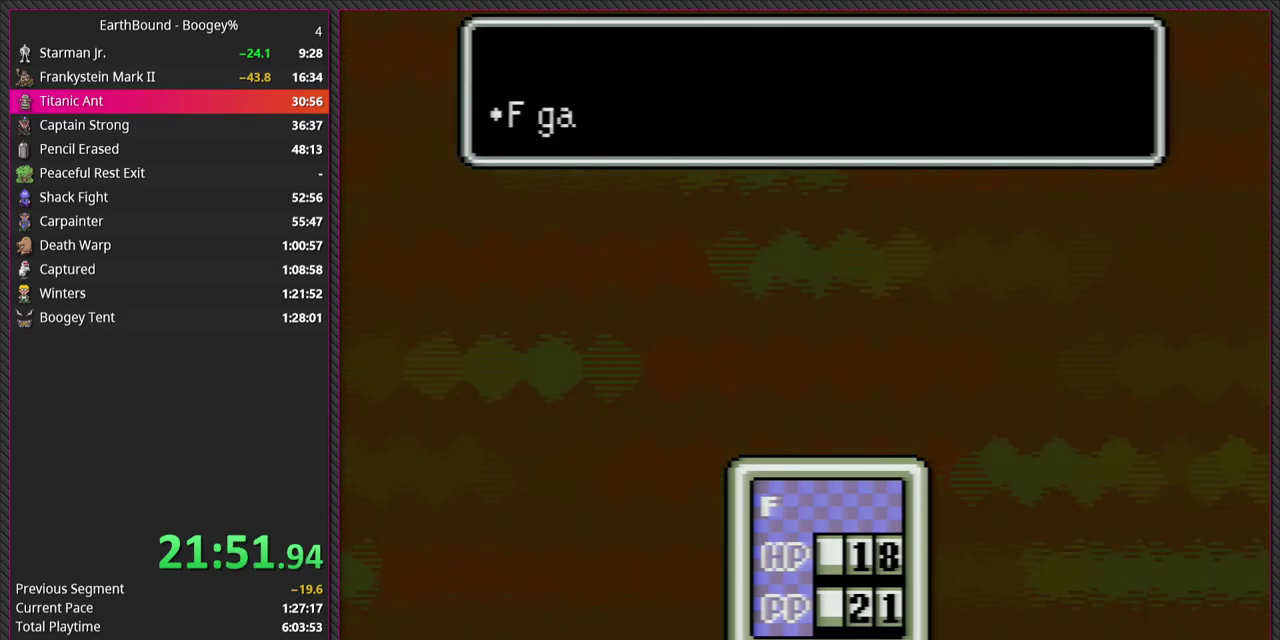
{"buttons": ["CIRCLE"], "events": [[100, "CIRCLE", "up"], [100, "L1", "down"], [200, "L1", "up"], [233, "CIRCLE", "down"], [350, "L1", "down"], [367, "CIRCLE", "up"], [467, "CIRCLE", "down"], [467, "L1", "up"]]}
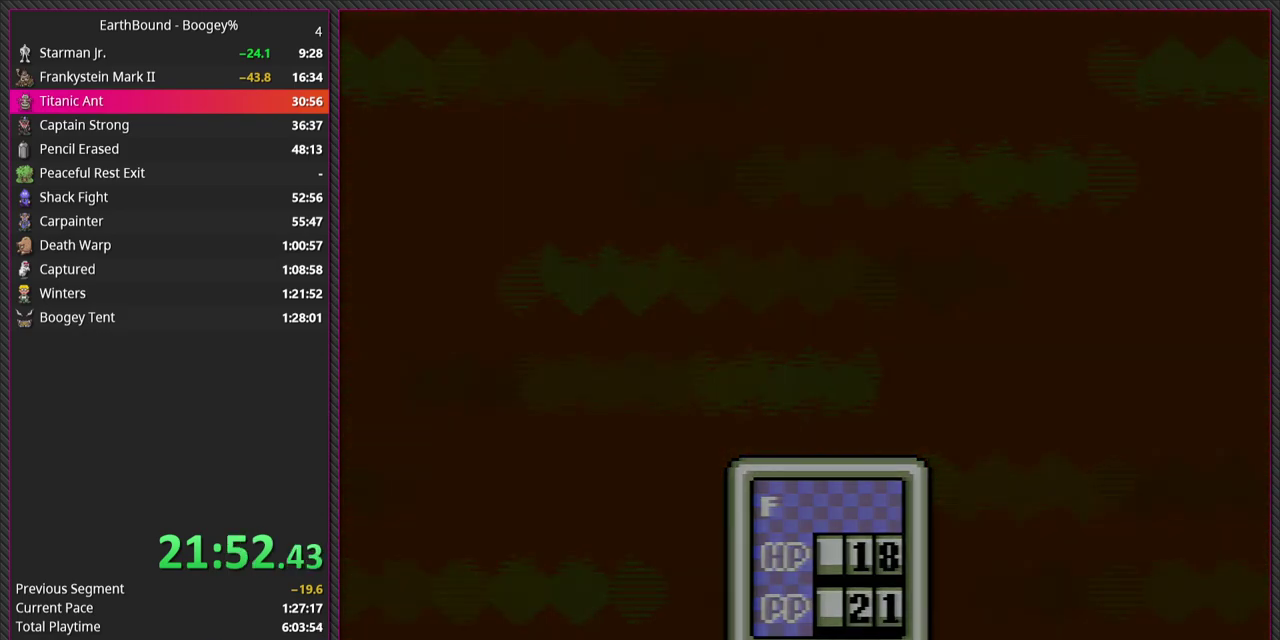
{"buttons": [], "events": [[100, "CIRCLE", "up"], [100, "L1", "down"], [150, "L1", "up"], [433, "CIRCLE", "down"], [483, "CIRCLE", "up"]]}
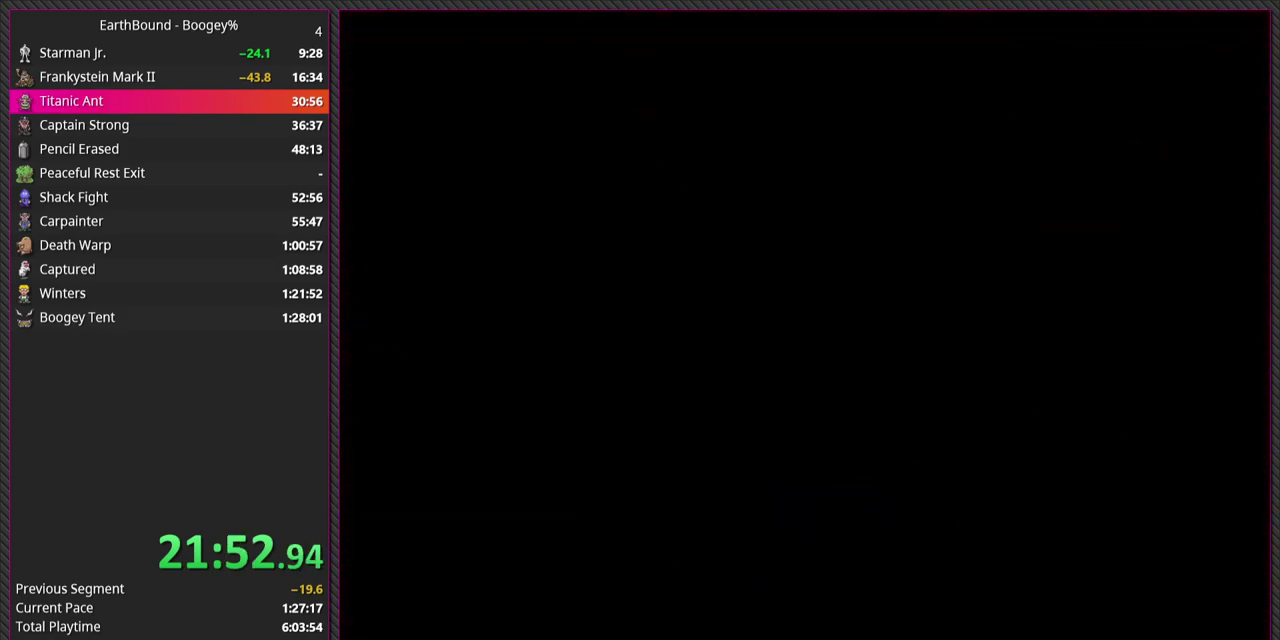
{"buttons": [], "events": []}
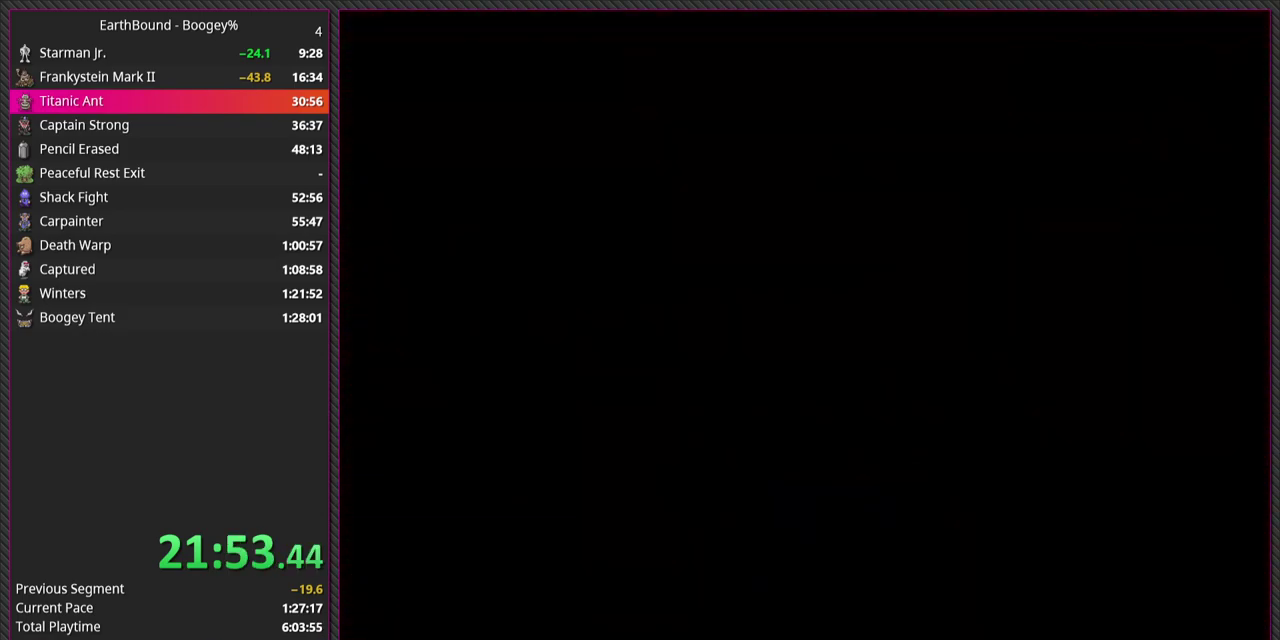
{"buttons": [], "events": []}
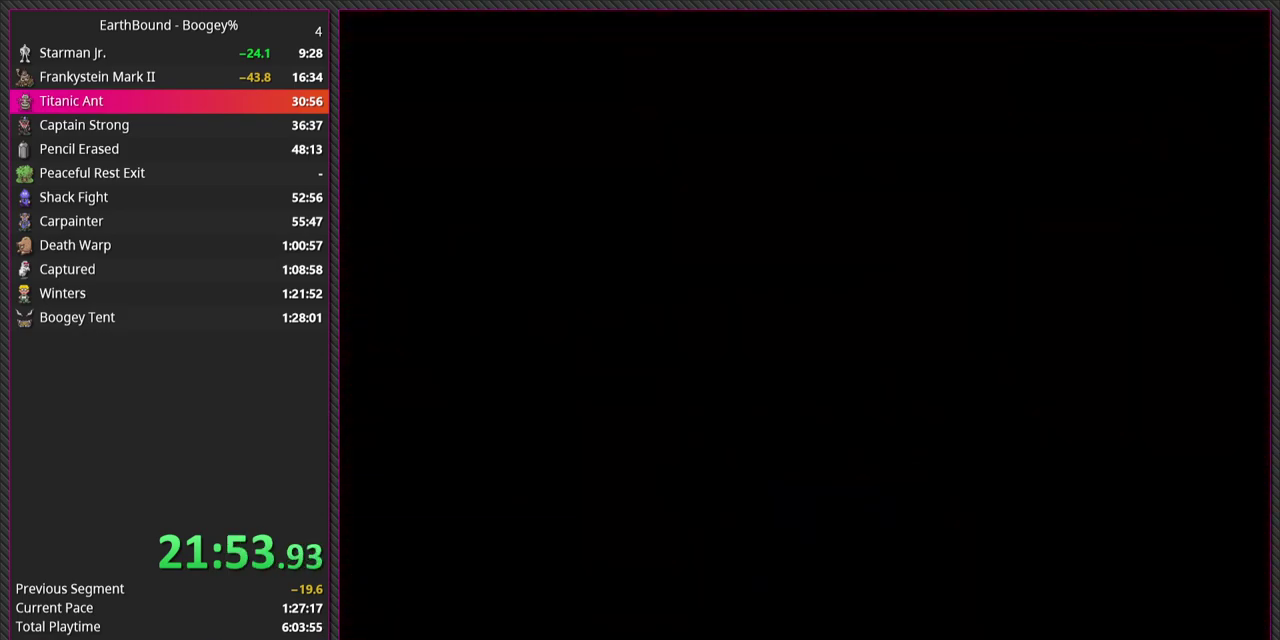
{"buttons": [], "events": []}
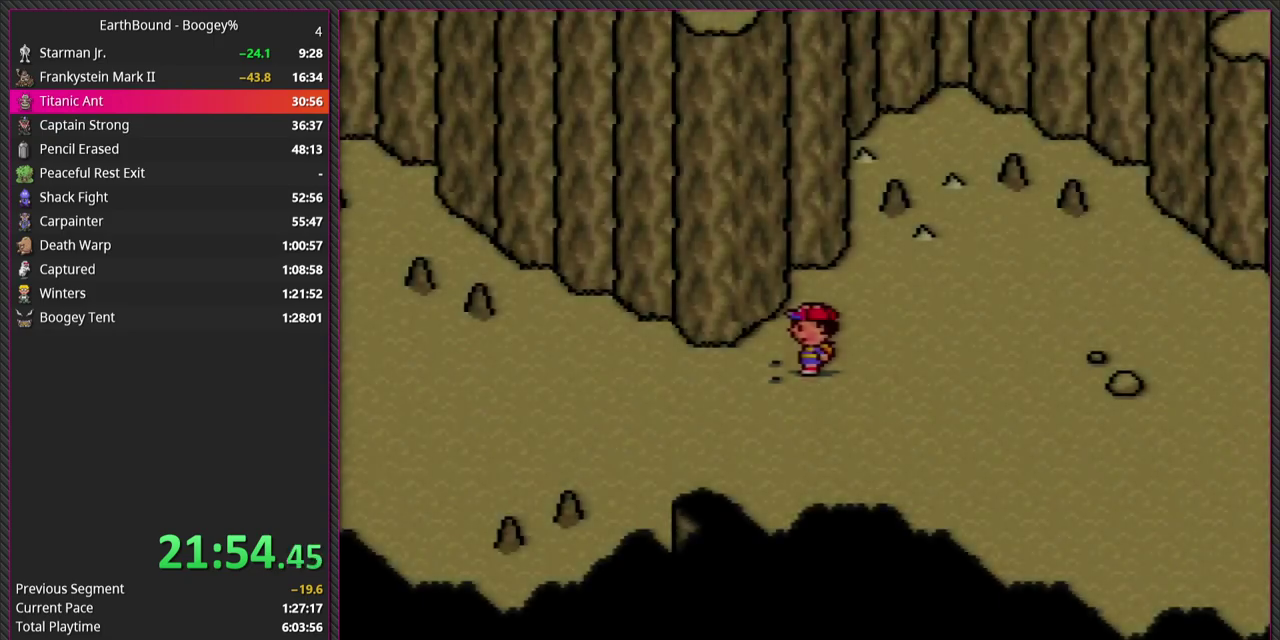
{"buttons": [], "events": [[183, "CIRCLE", "down"], [300, "CIRCLE", "up"]]}
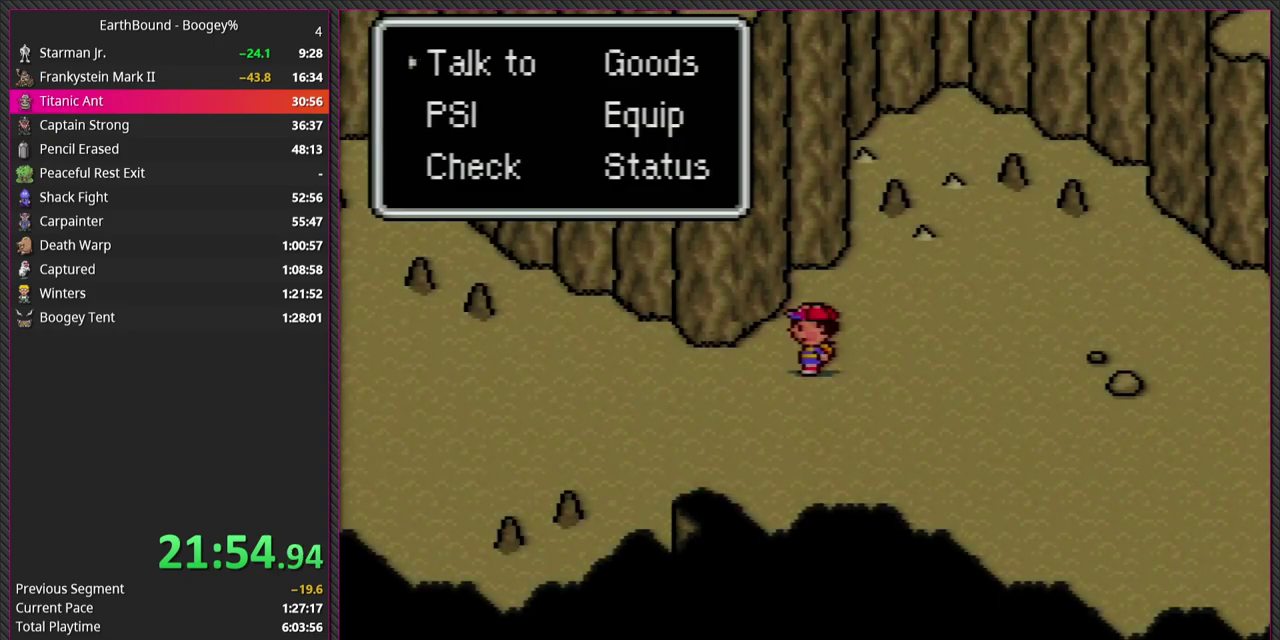
{"buttons": [], "events": []}
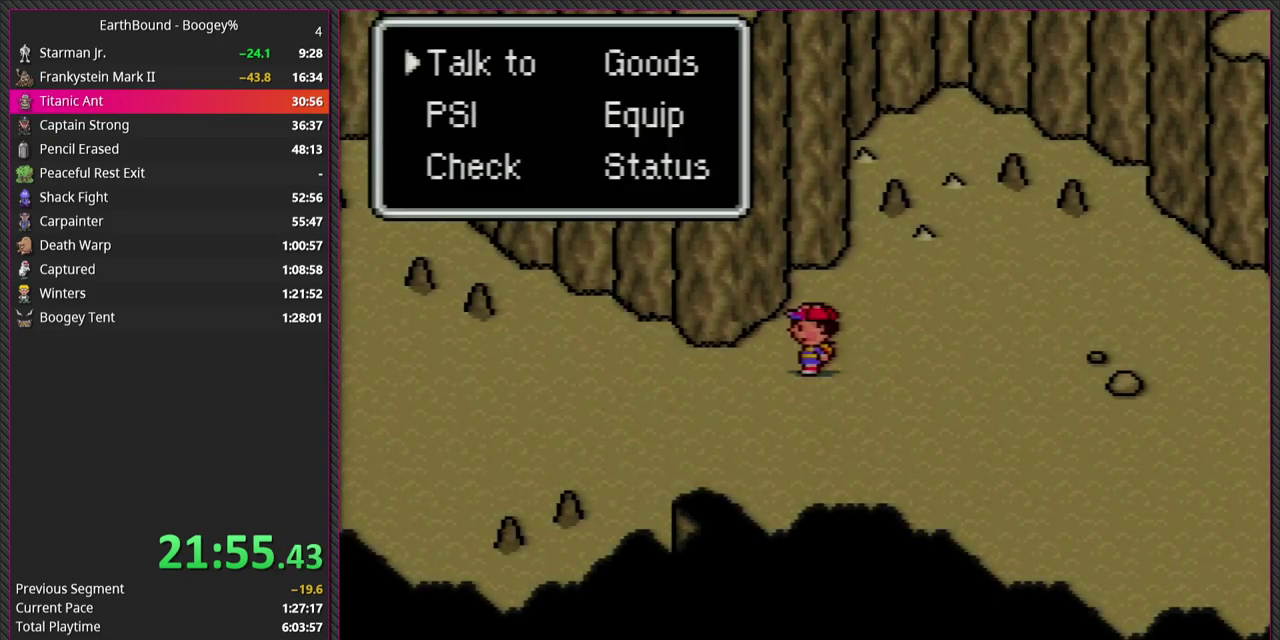
{"buttons": [], "events": [[133, "DPAD_DOWN", "down"], [217, "DPAD_DOWN", "up"], [300, "CIRCLE", "down"], [433, "CIRCLE", "up"]]}
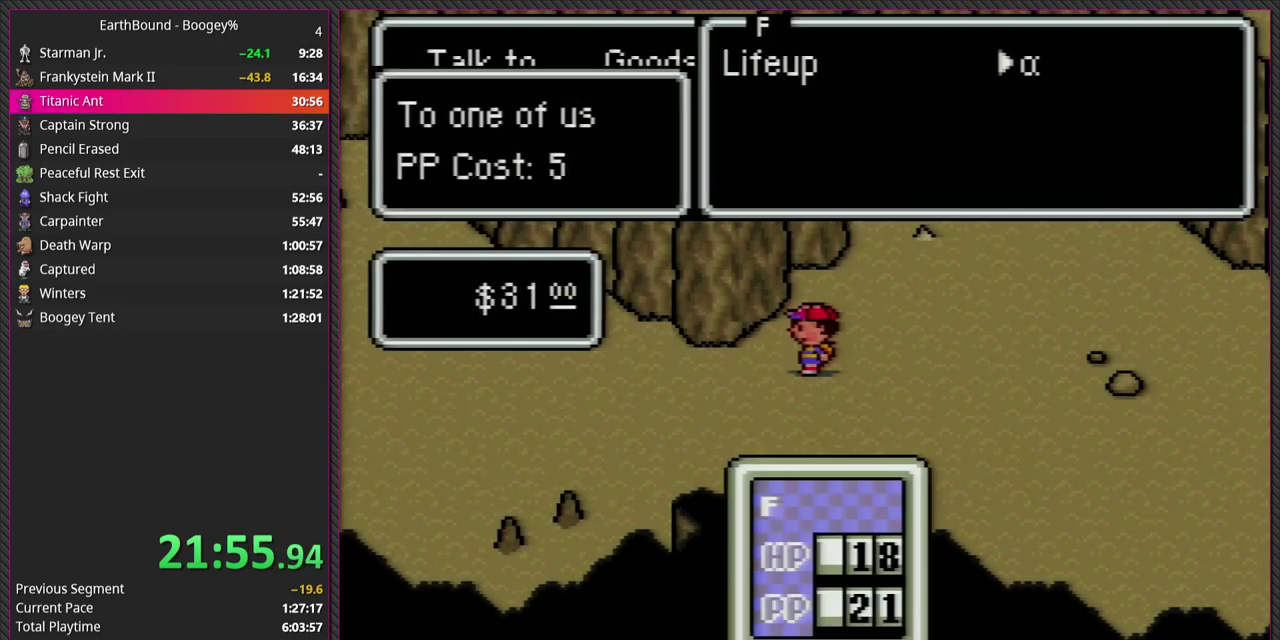
{"buttons": [], "events": [[367, "CIRCLE", "down"], [500, "CIRCLE", "up"]]}
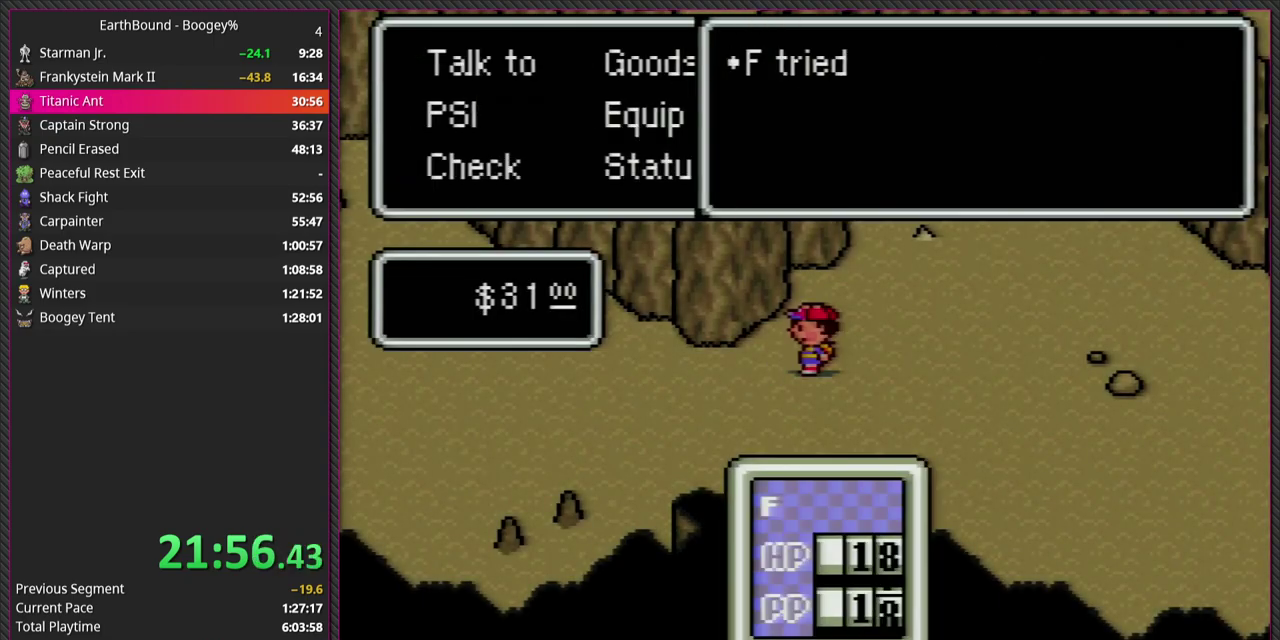
{"buttons": ["CIRCLE"], "events": [[400, "CIRCLE", "down"]]}
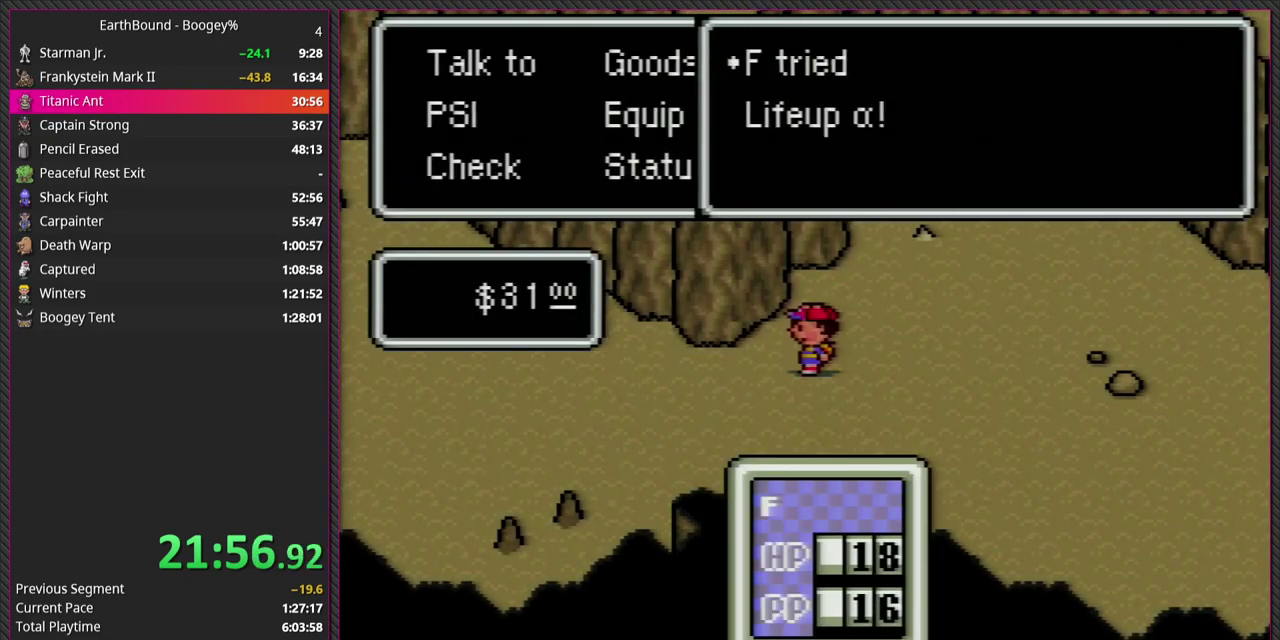
{"buttons": [], "events": [[50, "CIRCLE", "up"], [167, "CIRCLE", "down"], [367, "CIRCLE", "up"]]}
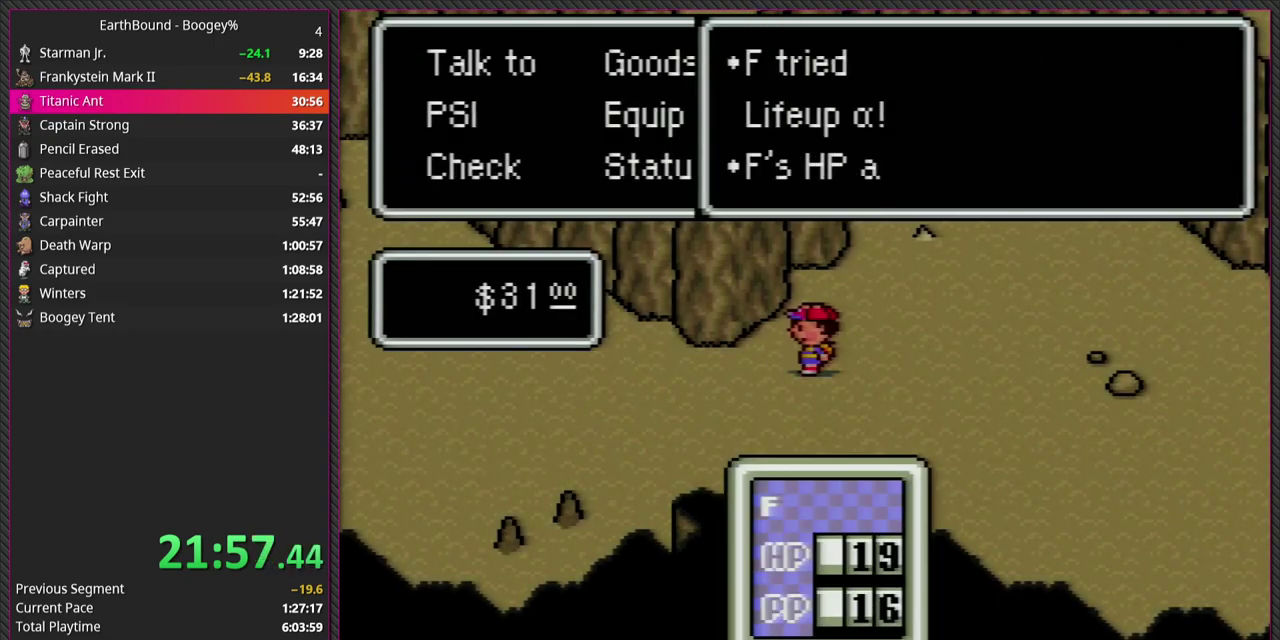
{"buttons": [], "events": [[317, "CIRCLE", "down"], [483, "CIRCLE", "up"]]}
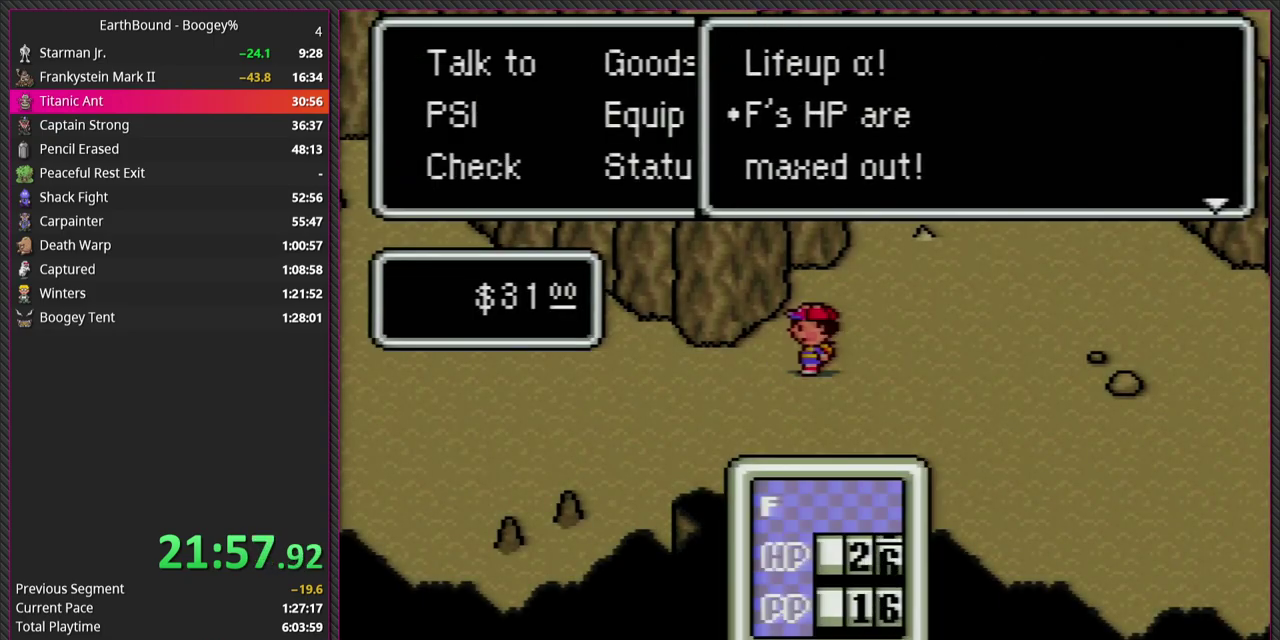
{"buttons": ["DPAD_LEFT"], "events": [[150, "CIRCLE", "down"], [300, "CIRCLE", "up"], [350, "DPAD_LEFT", "down"]]}
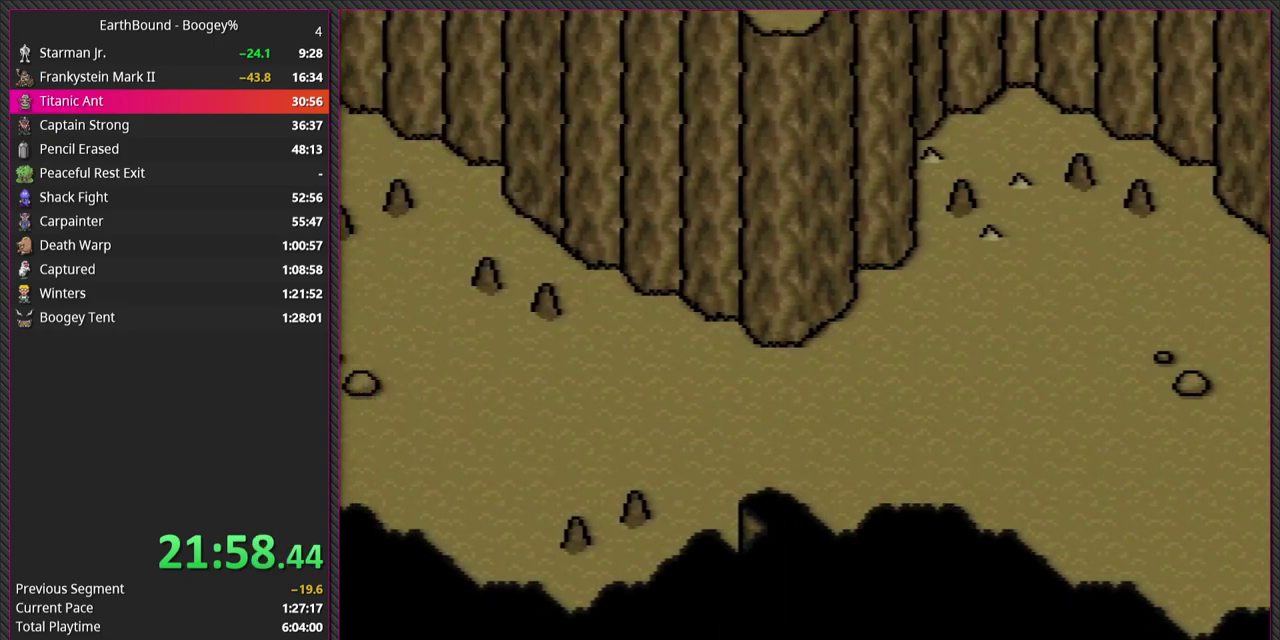
{"buttons": ["DPAD_LEFT"], "events": []}
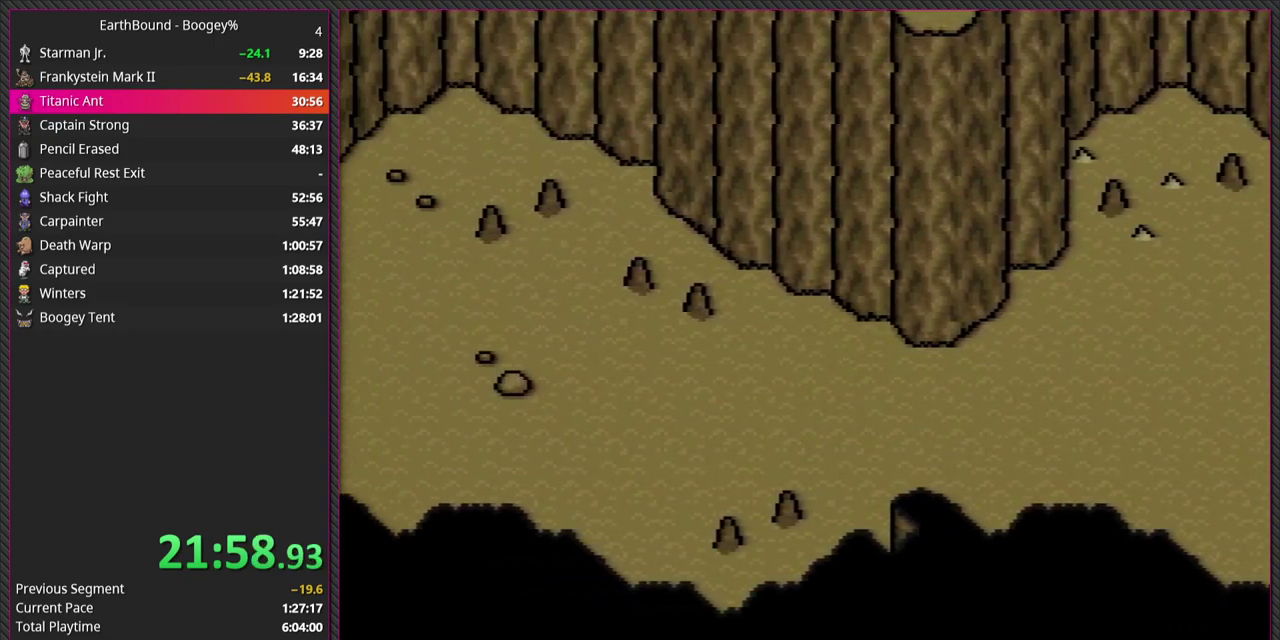
{"buttons": ["DPAD_LEFT"], "events": []}